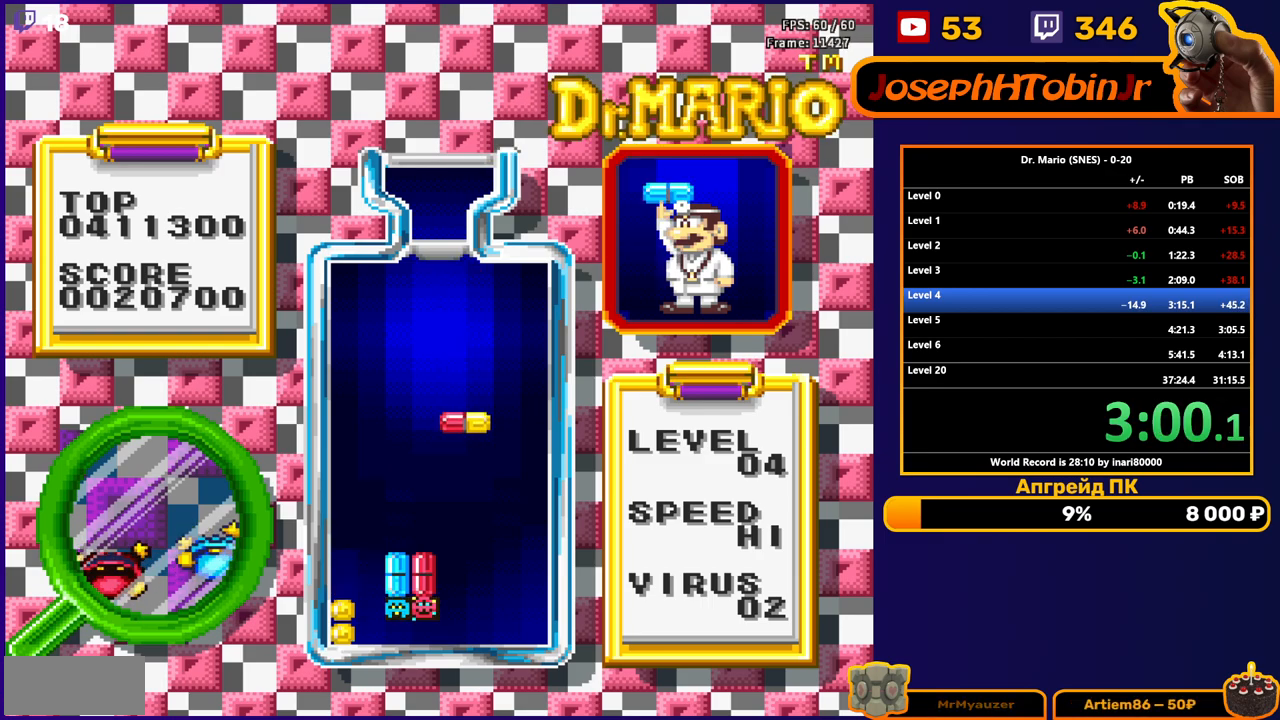
Gameplay with a controller (Nintendo layout); each line is a JSON object with the inputs held at the frame after it. "events" lists button and stick changes between this image and that frame as [ms after this image, input, new state], when the widget could be followed in between. Not read: L3 R3.
{"buttons": ["DPAD_LEFT"], "events": [[267, "DPAD_DOWN", "up"], [483, "DPAD_LEFT", "down"]]}
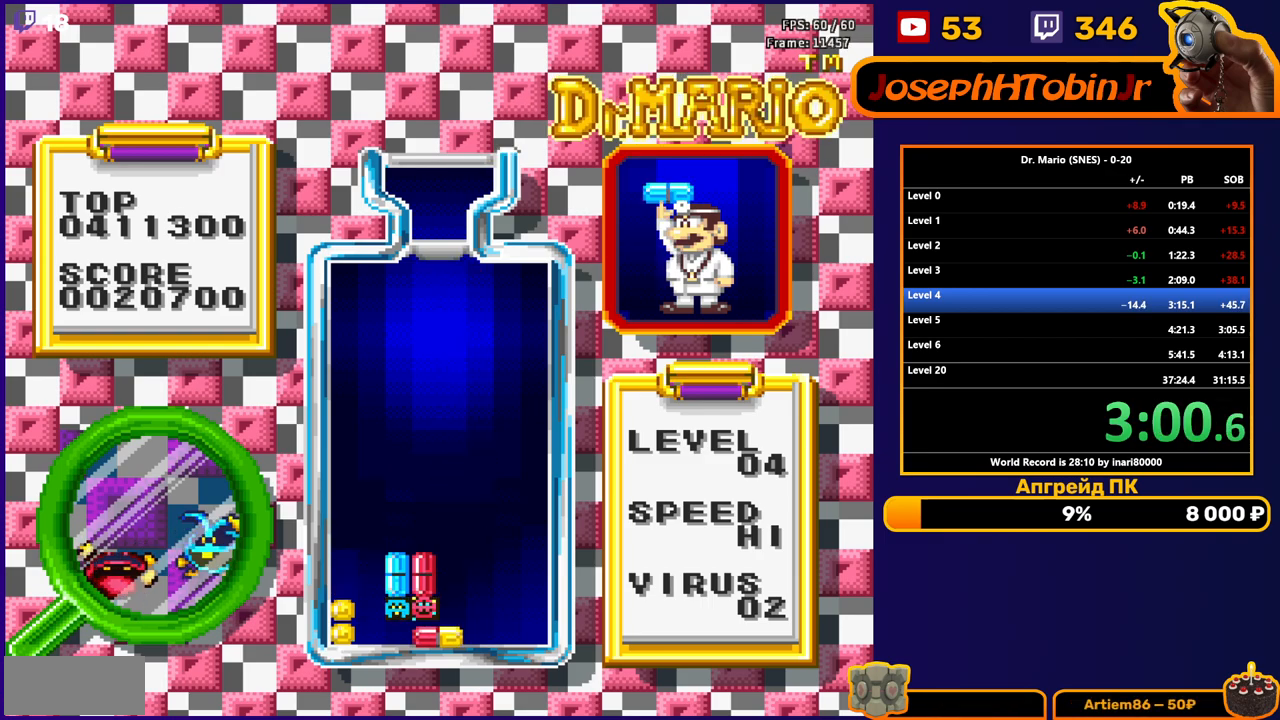
{"buttons": [], "events": [[50, "DPAD_LEFT", "up"]]}
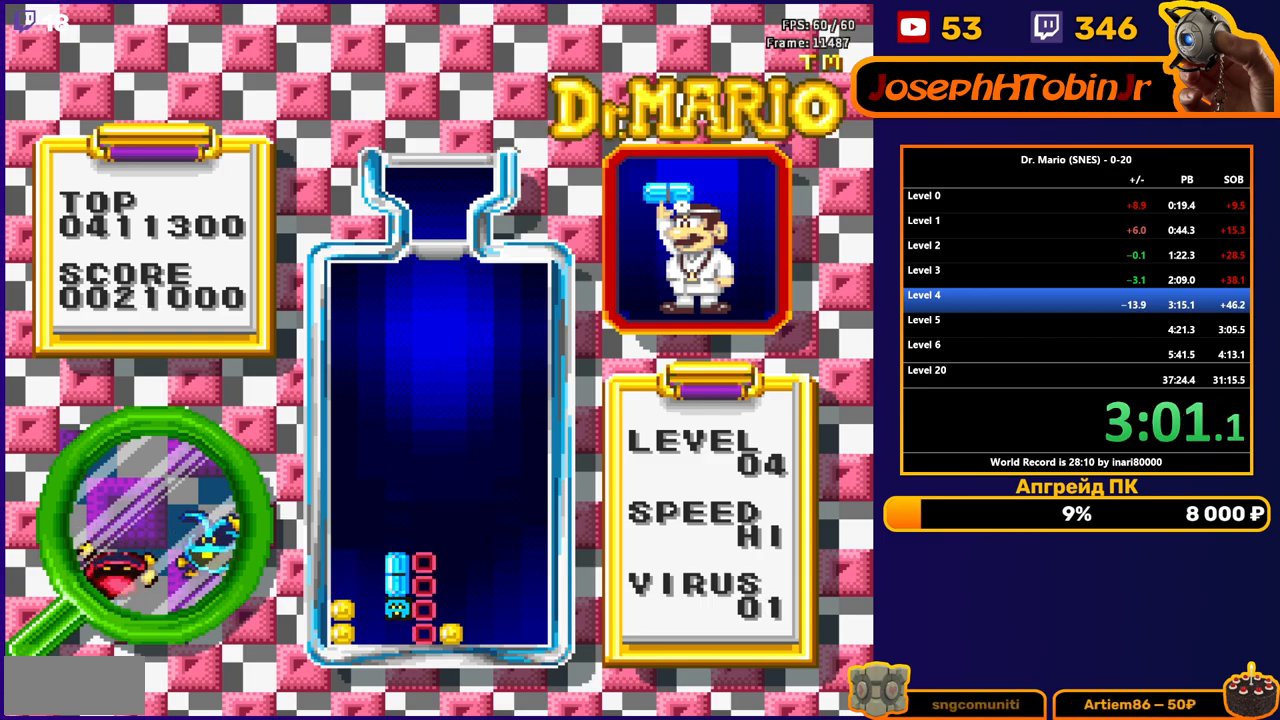
{"buttons": [], "events": []}
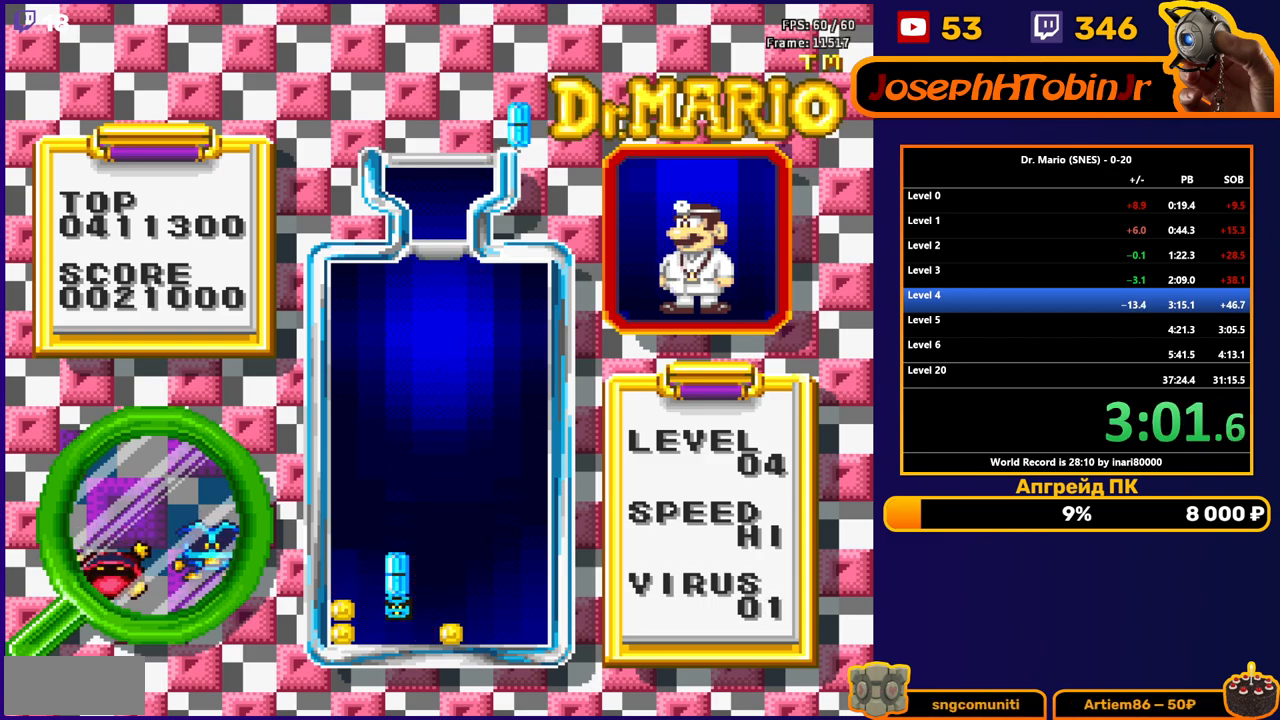
{"buttons": ["DPAD_DOWN"], "events": [[167, "DPAD_LEFT", "down"], [217, "DPAD_LEFT", "up"], [233, "DPAD_DOWN", "down"]]}
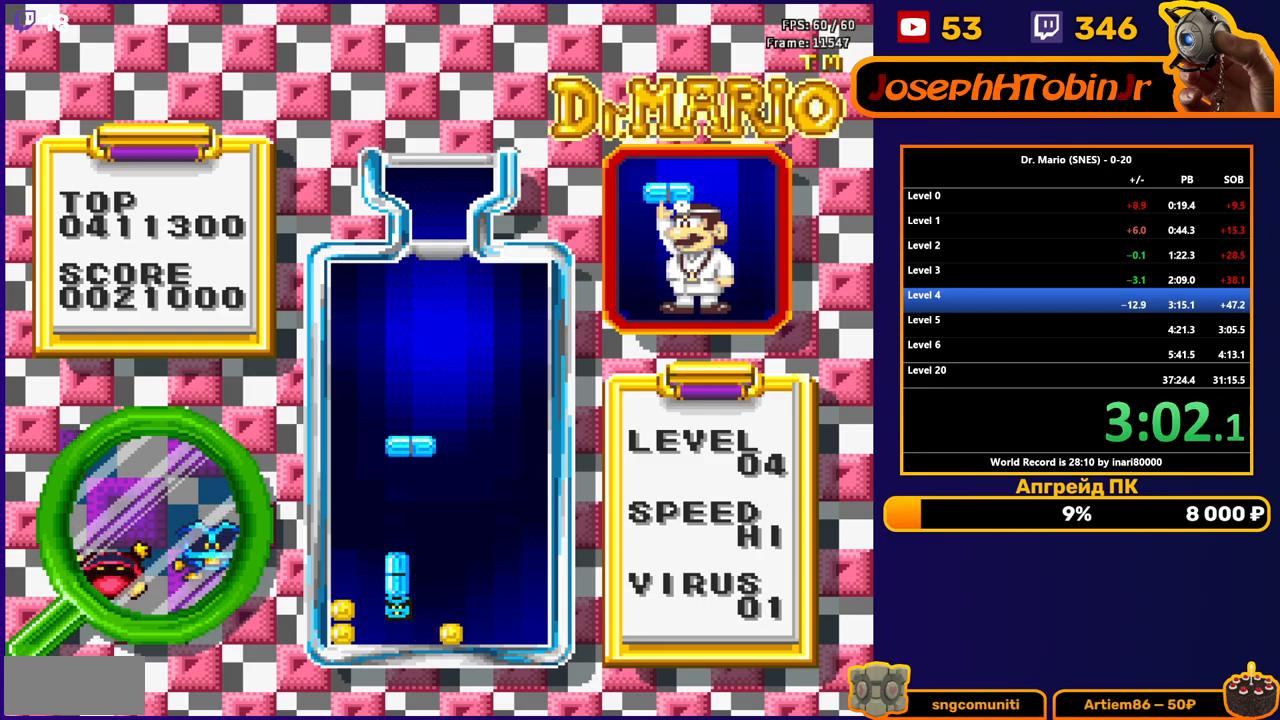
{"buttons": [], "events": [[433, "DPAD_DOWN", "up"]]}
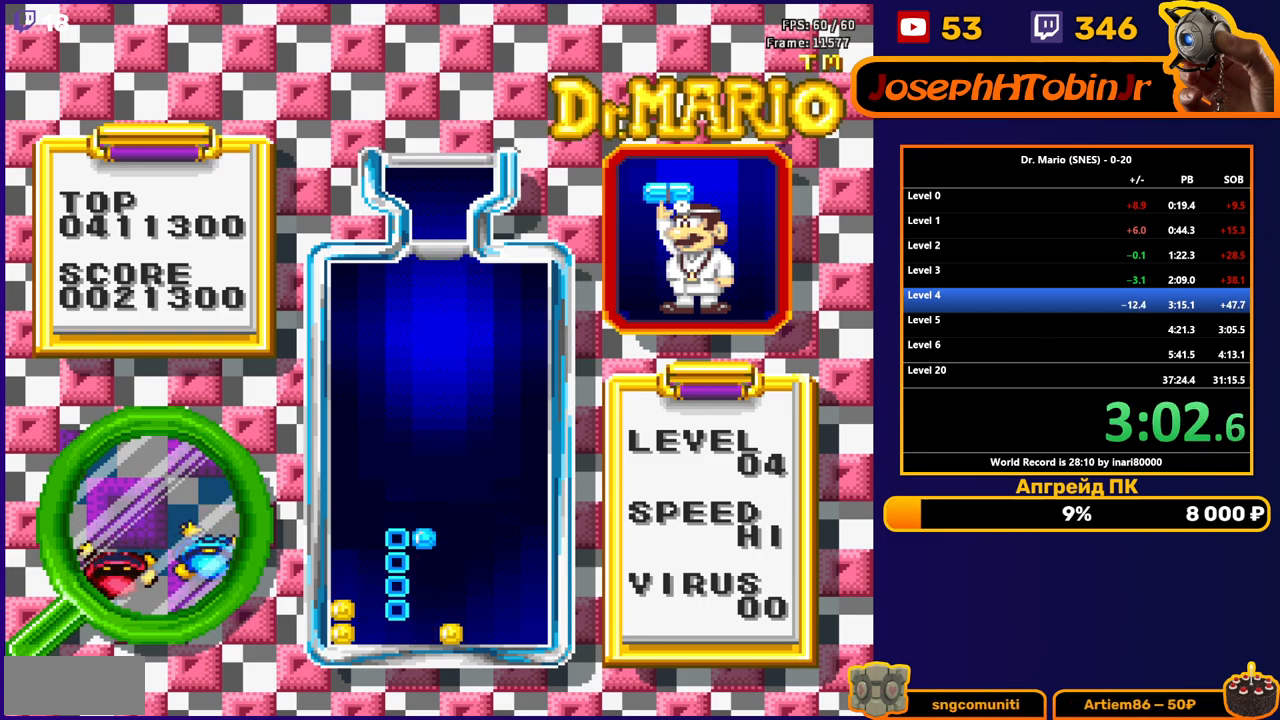
{"buttons": [], "events": []}
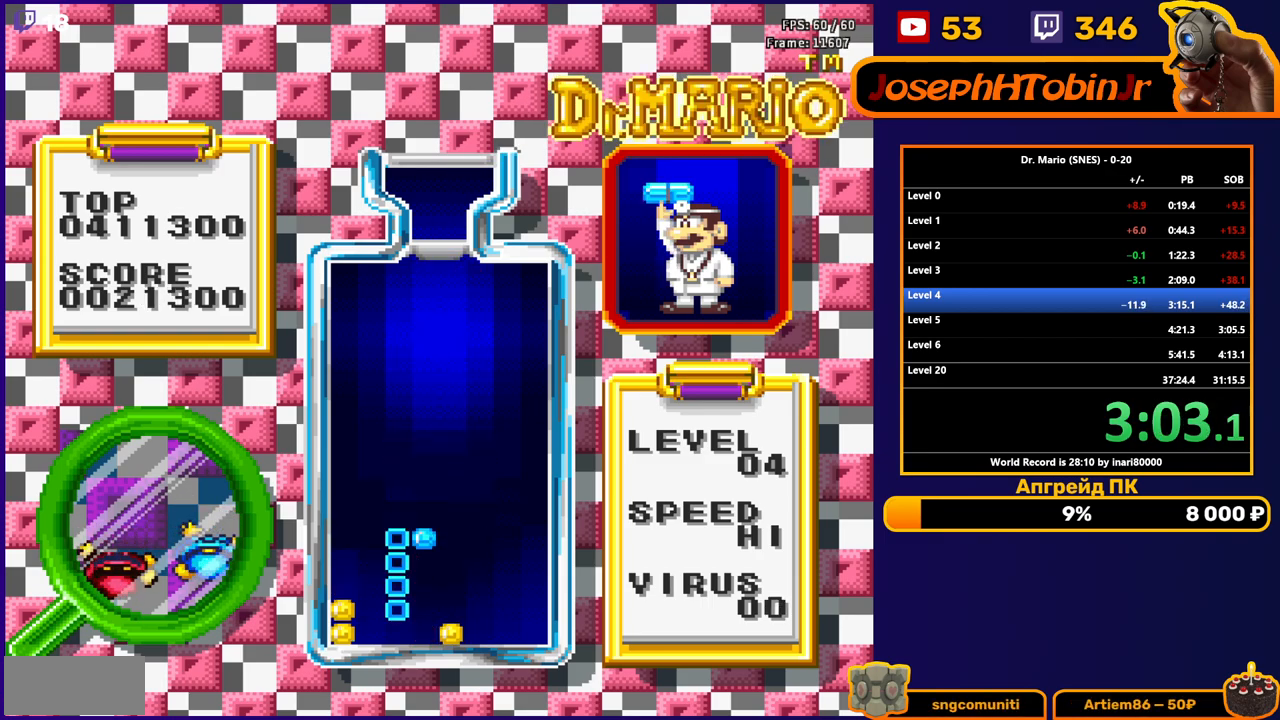
{"buttons": ["L1"], "events": [[383, "L1", "down"]]}
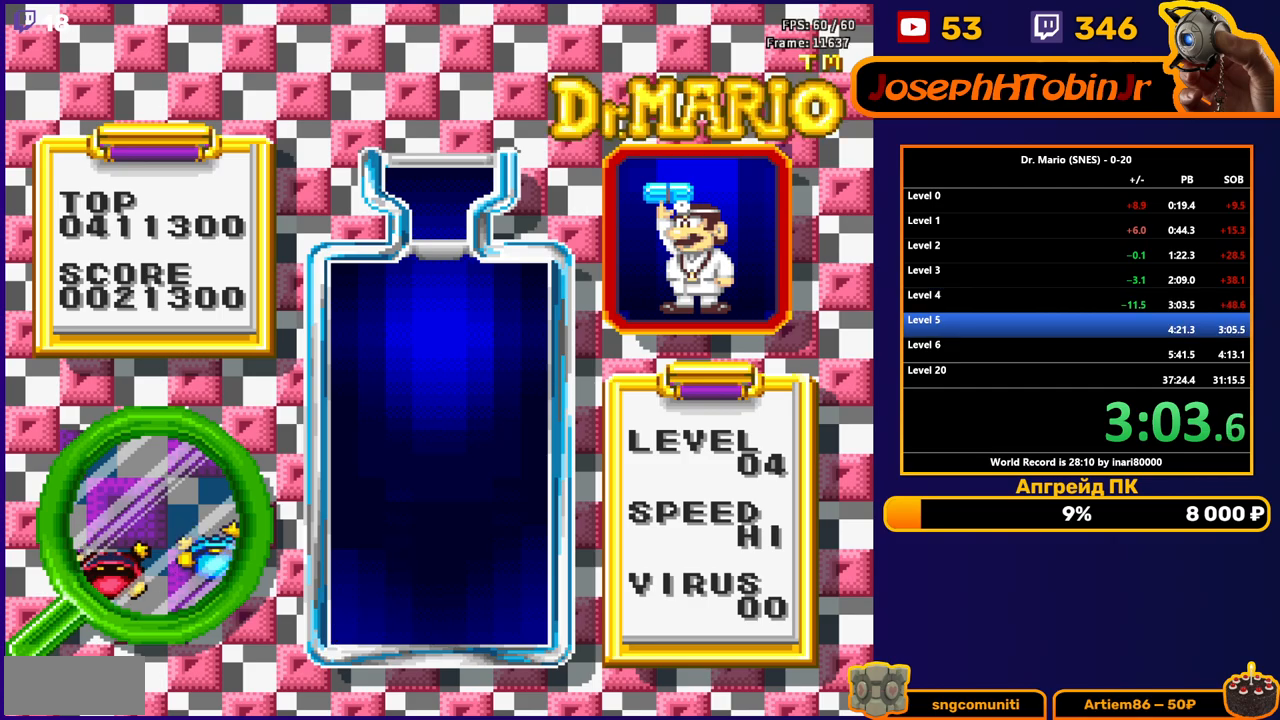
{"buttons": ["START"], "events": [[17, "L1", "up"], [250, "START", "down"]]}
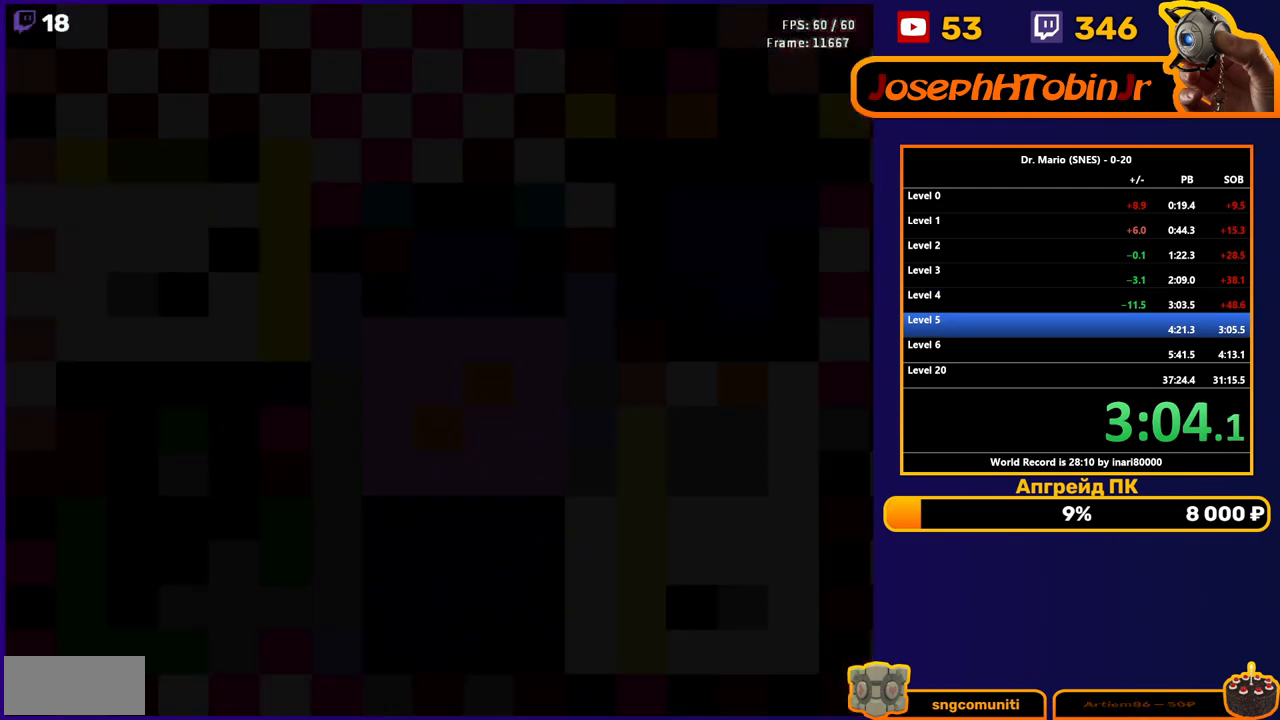
{"buttons": [], "events": [[133, "START", "up"]]}
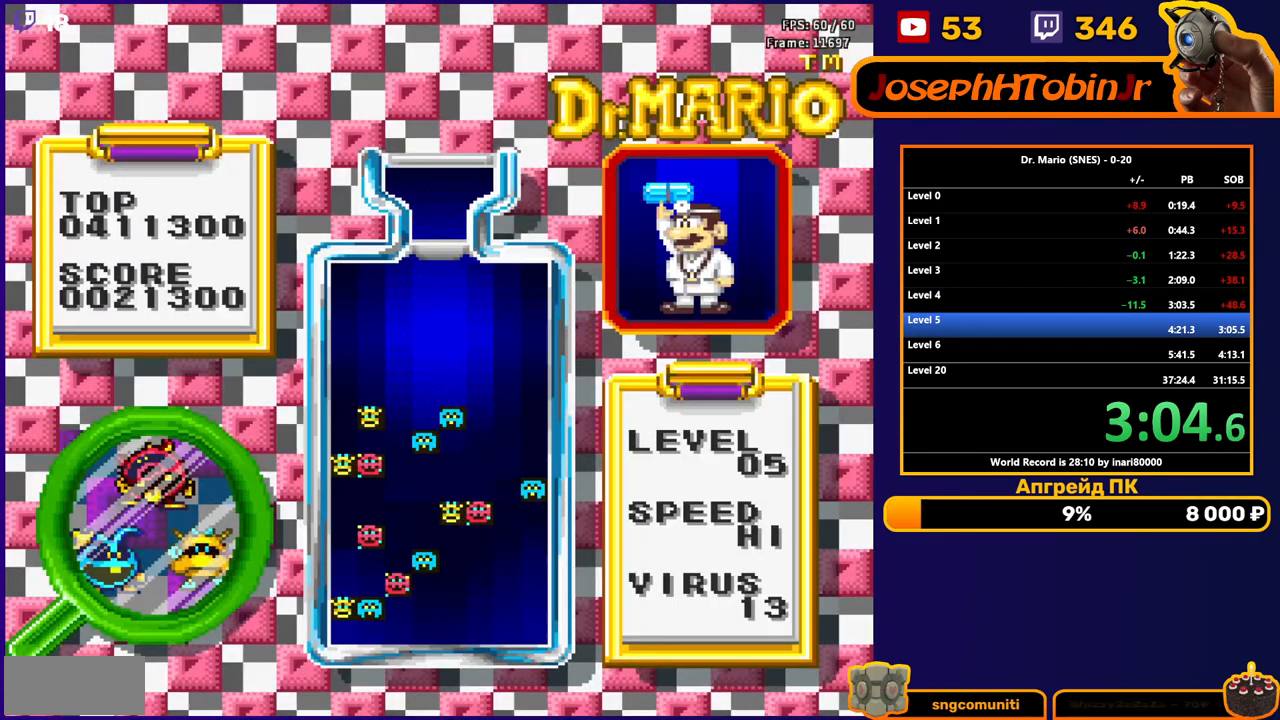
{"buttons": [], "events": []}
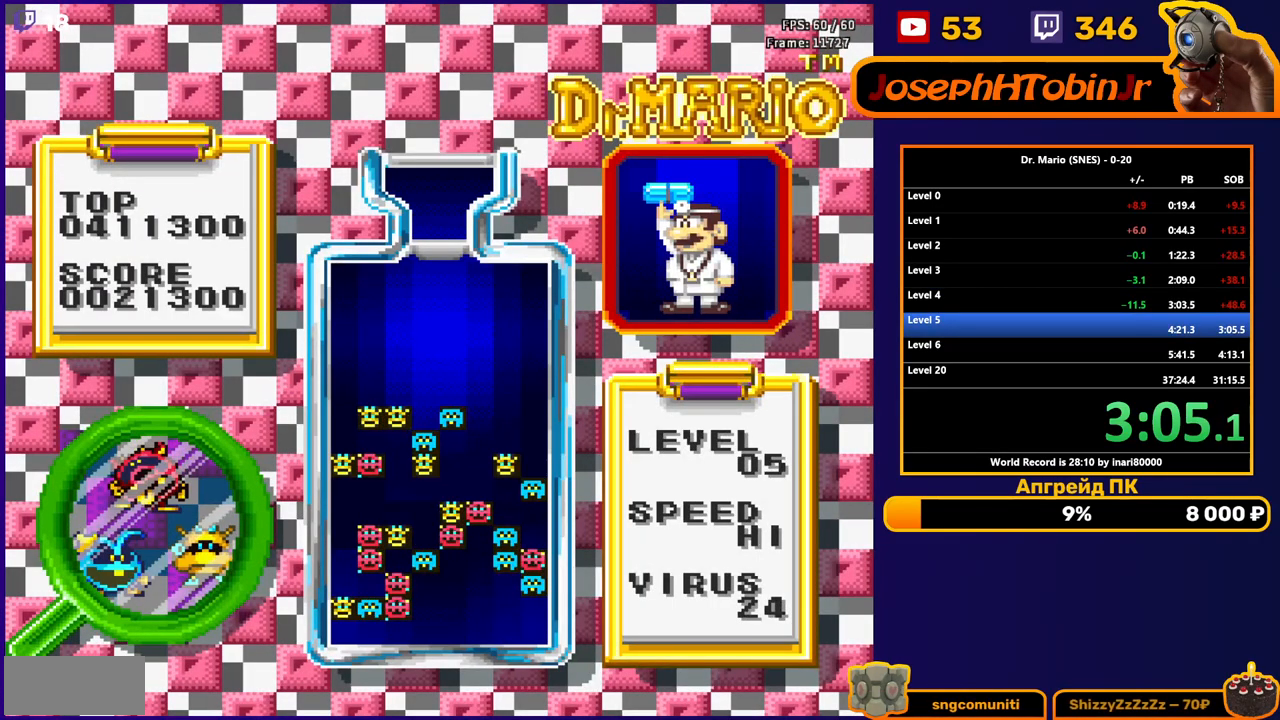
{"buttons": [], "events": []}
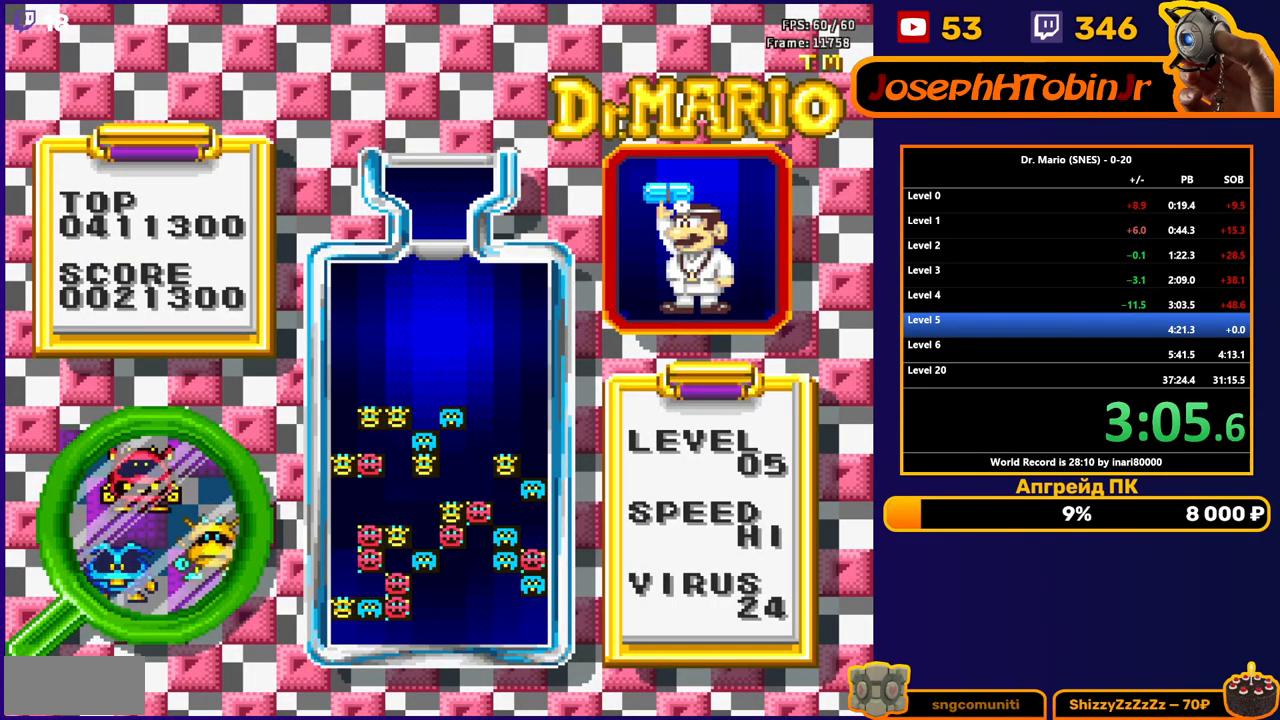
{"buttons": [], "events": []}
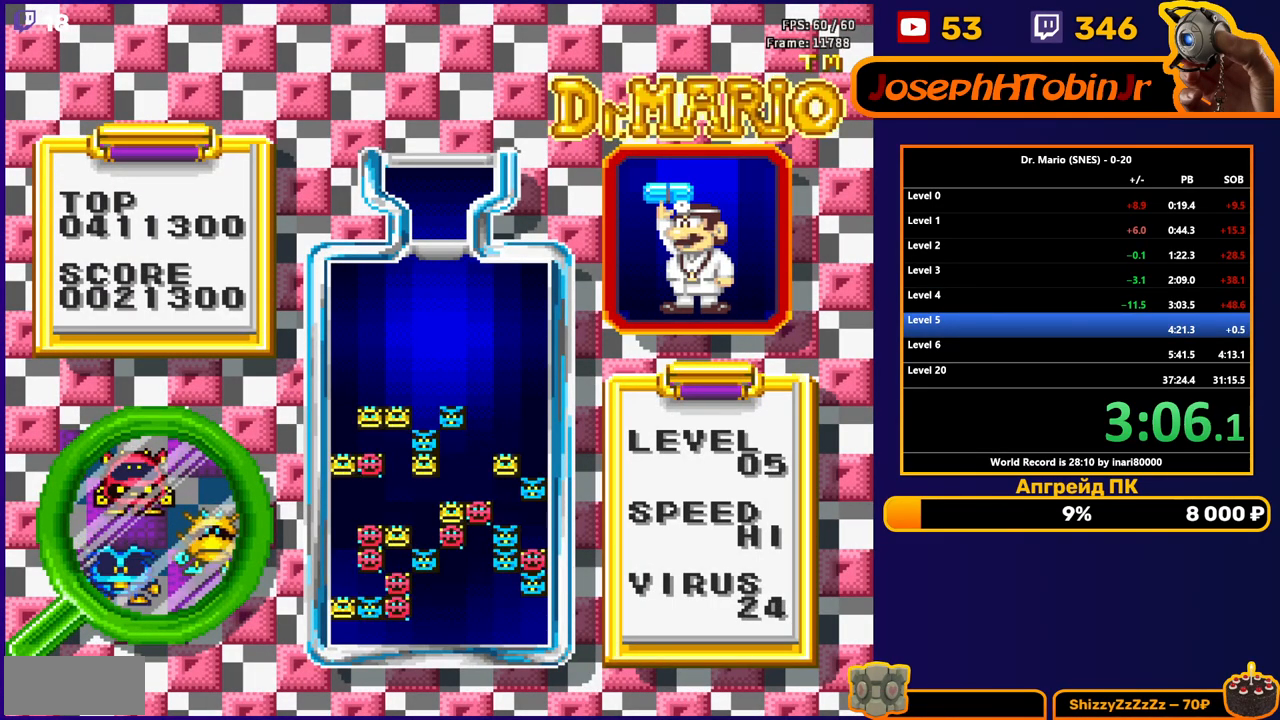
{"buttons": [], "events": []}
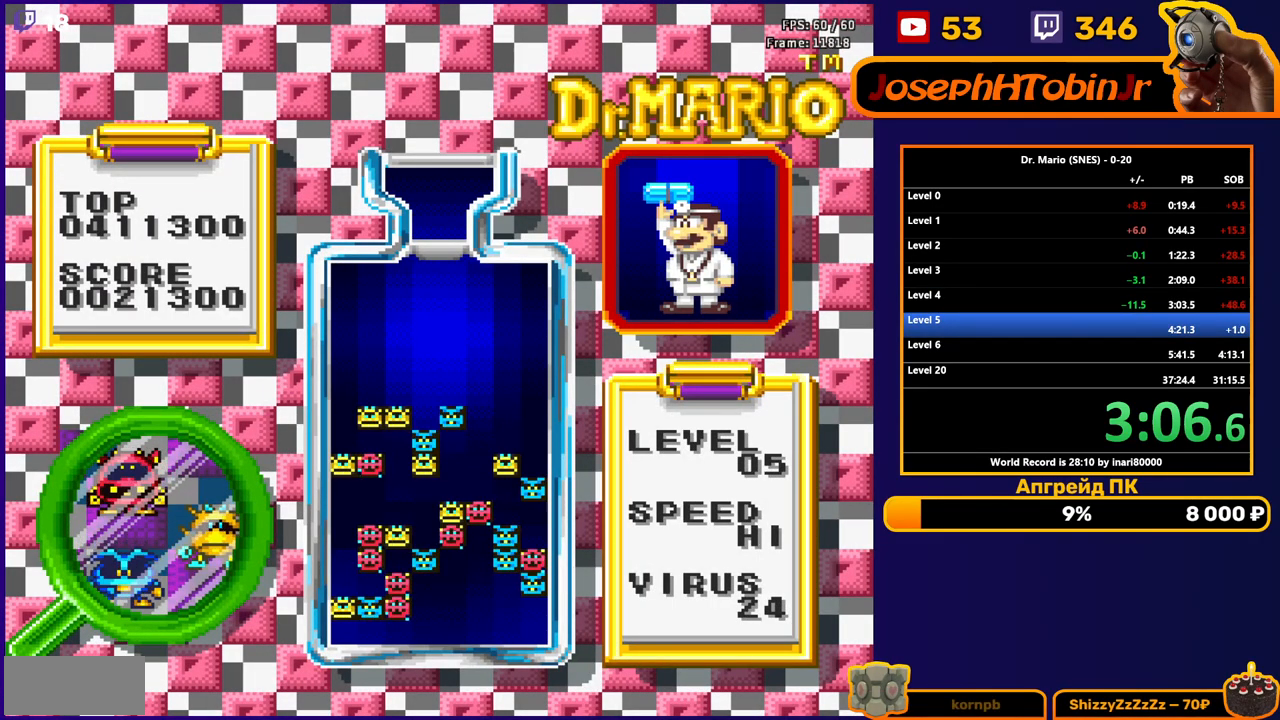
{"buttons": [], "events": []}
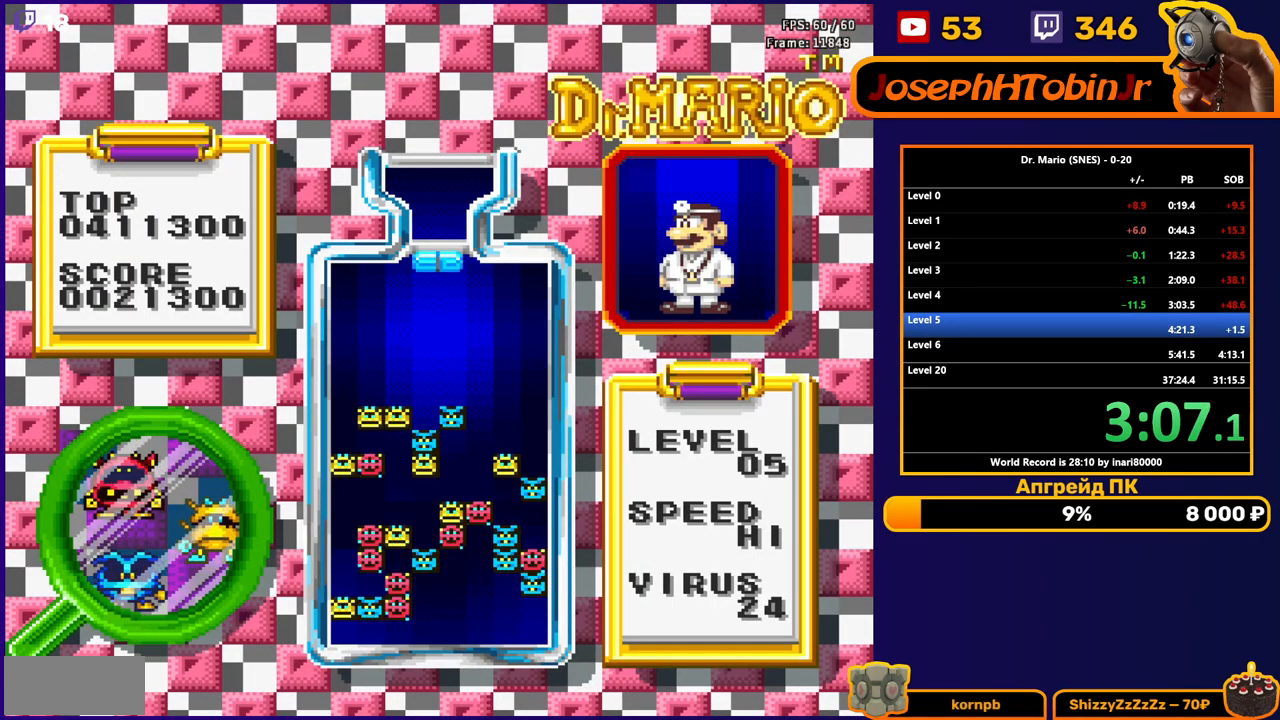
{"buttons": [], "events": [[283, "DPAD_RIGHT", "down"], [383, "DPAD_RIGHT", "up"]]}
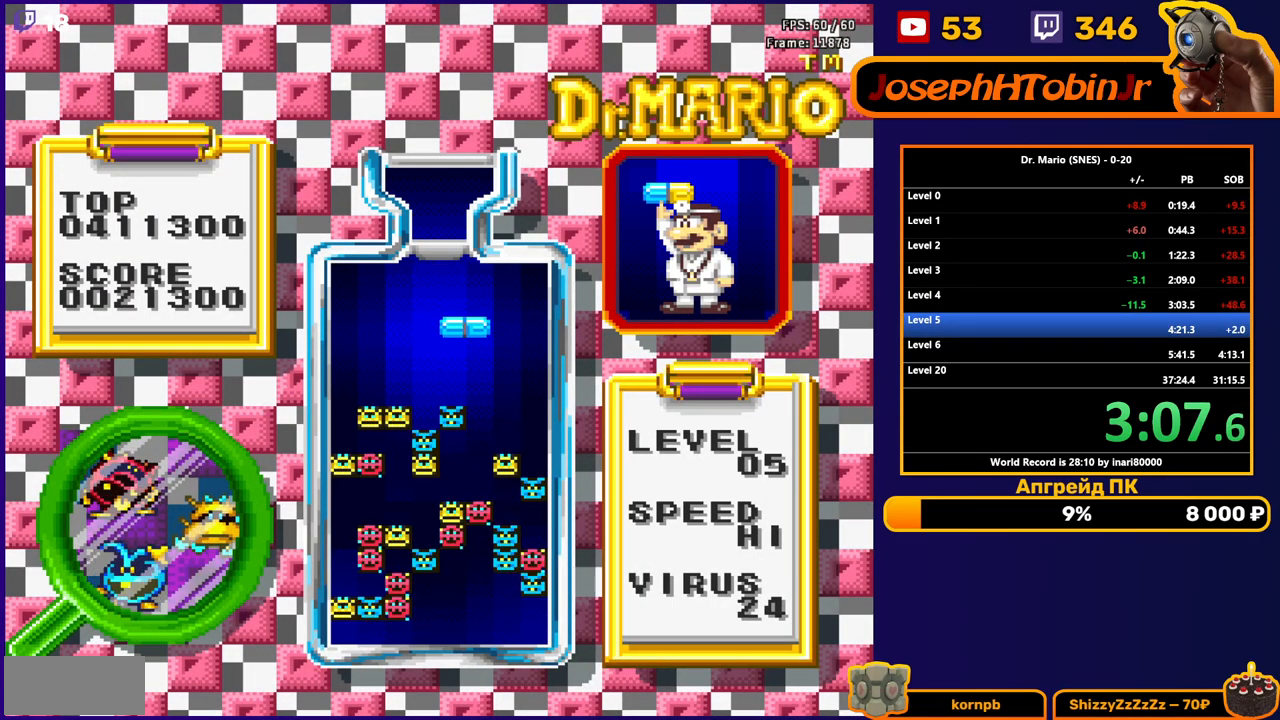
{"buttons": ["DPAD_RIGHT"], "events": [[150, "B", "down"], [250, "B", "up"], [400, "DPAD_RIGHT", "down"]]}
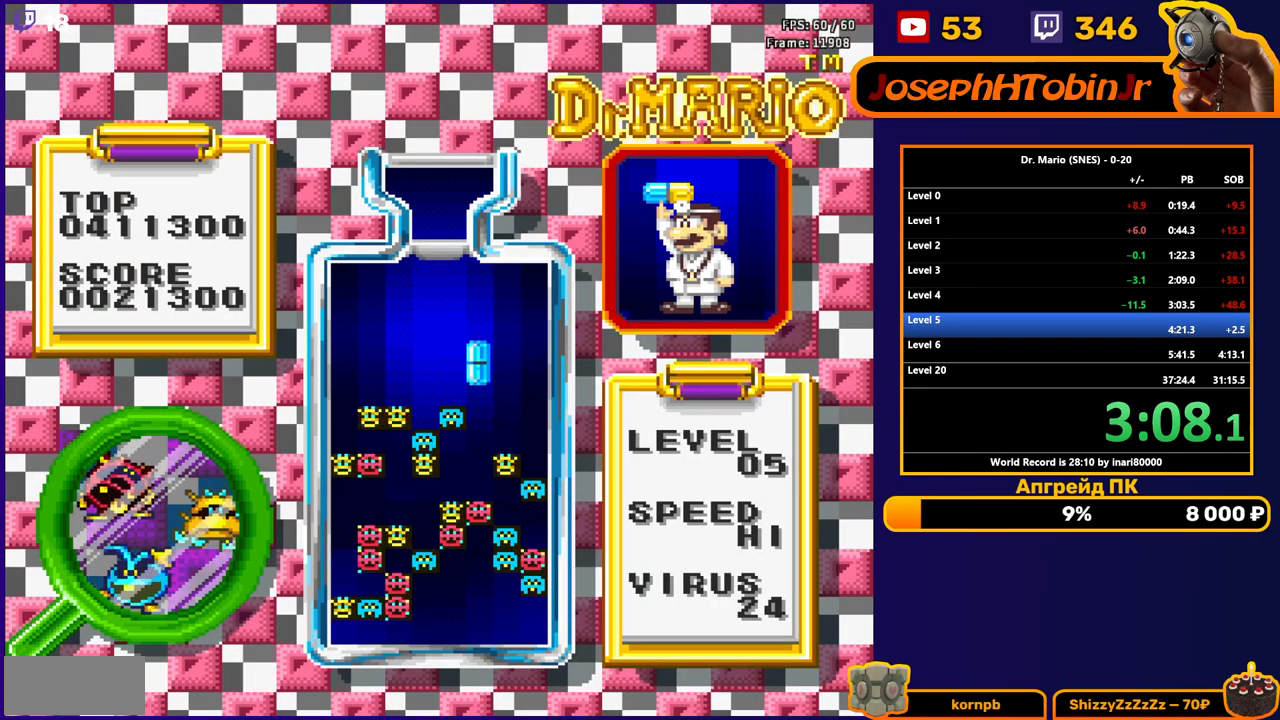
{"buttons": [], "events": [[333, "DPAD_RIGHT", "up"]]}
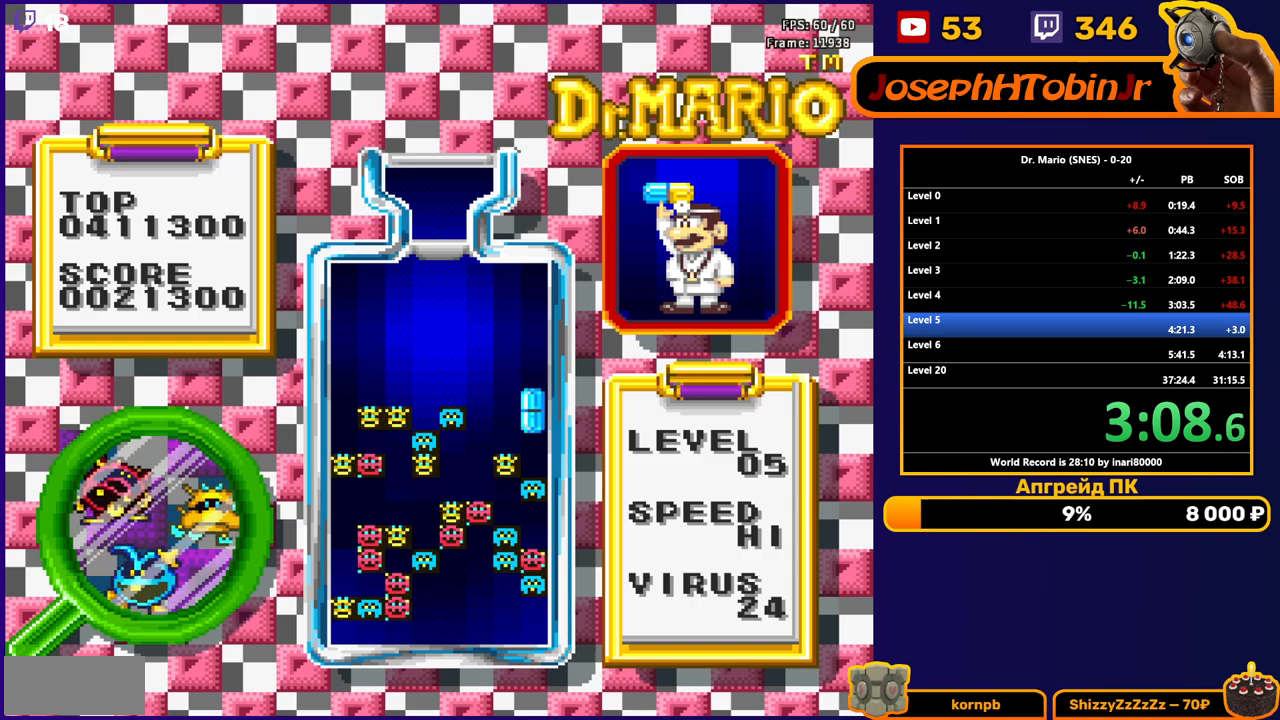
{"buttons": [], "events": [[150, "DPAD_DOWN", "down"], [317, "DPAD_DOWN", "up"]]}
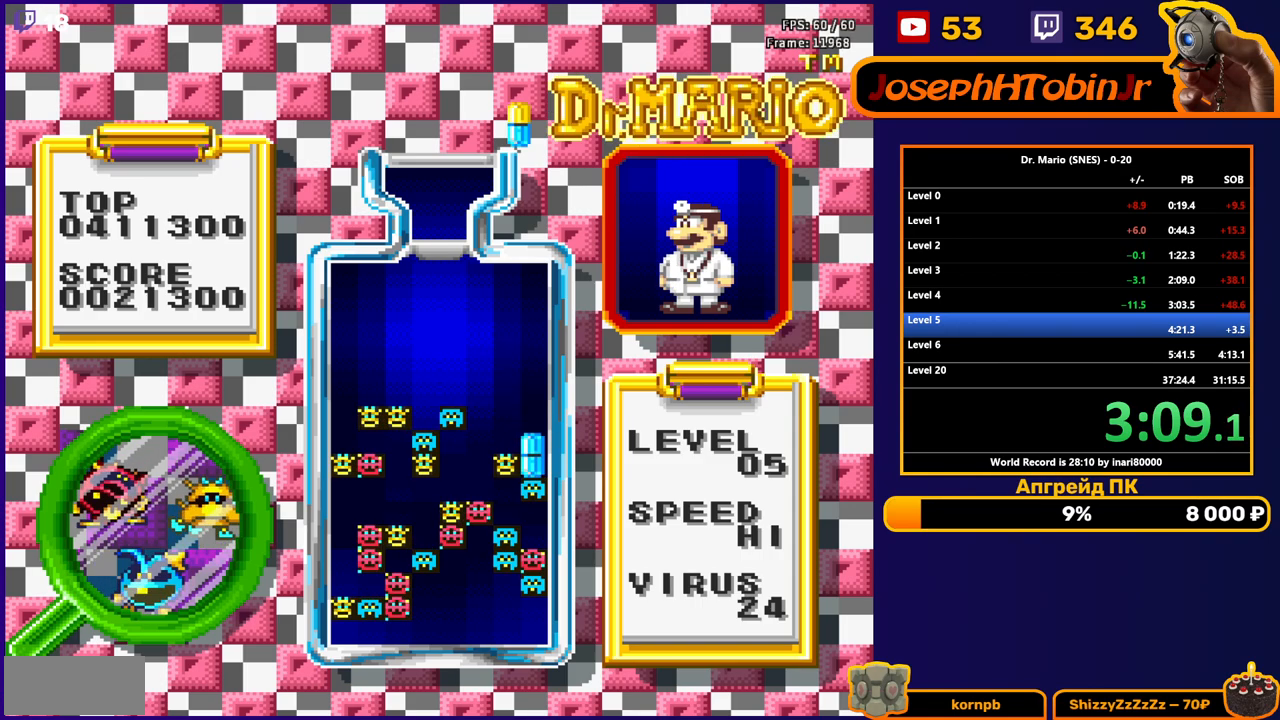
{"buttons": [], "events": []}
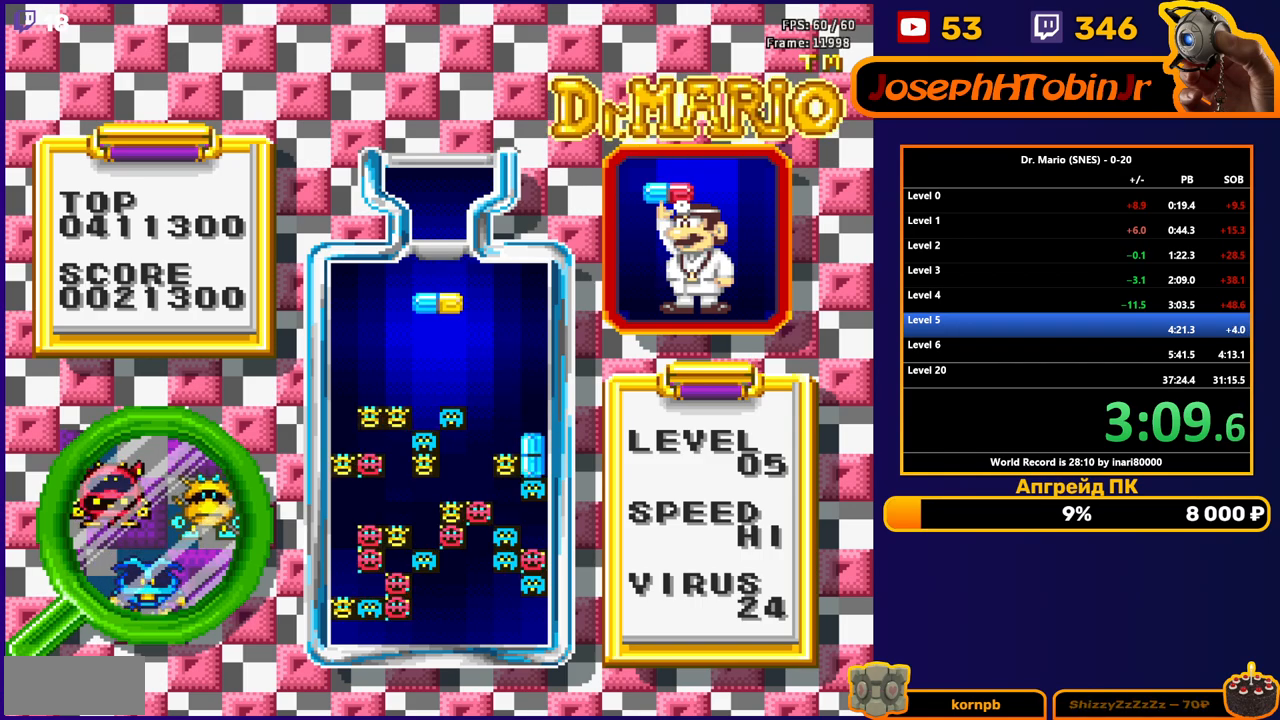
{"buttons": ["DPAD_DOWN"], "events": [[117, "A", "down"], [233, "A", "up"], [400, "DPAD_DOWN", "down"]]}
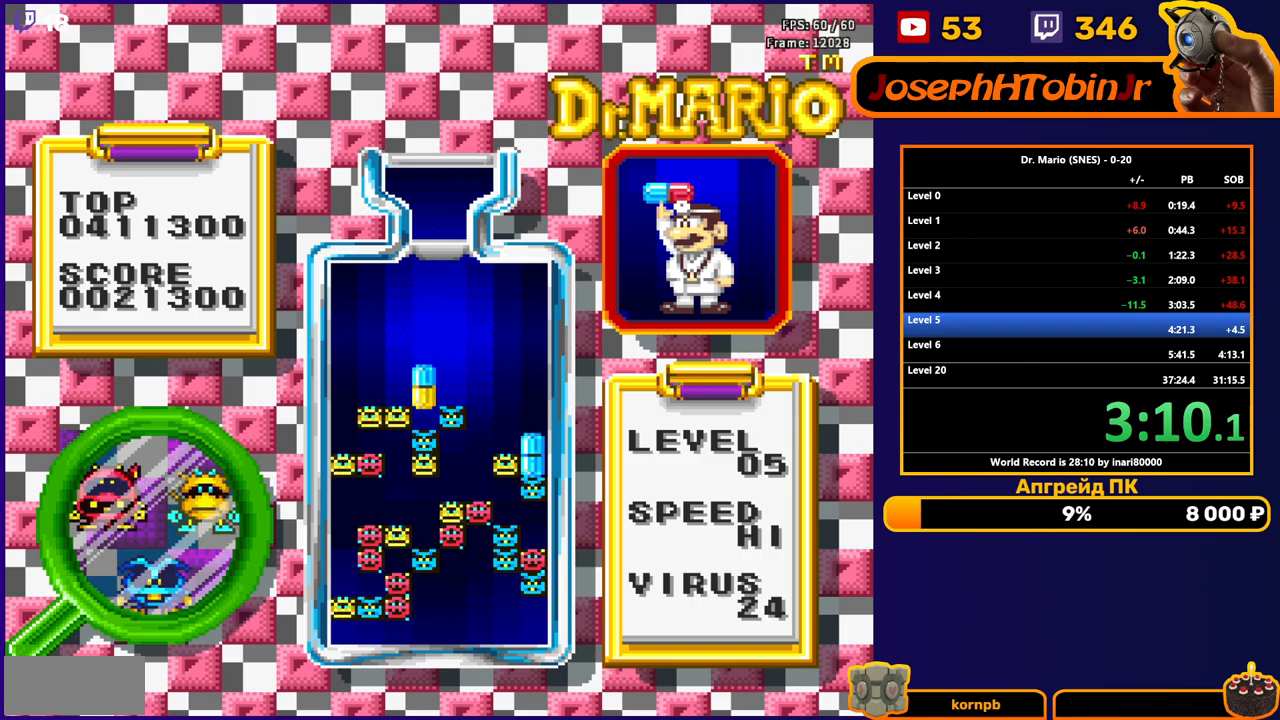
{"buttons": ["DPAD_RIGHT"], "events": [[167, "DPAD_DOWN", "up"], [400, "DPAD_RIGHT", "down"]]}
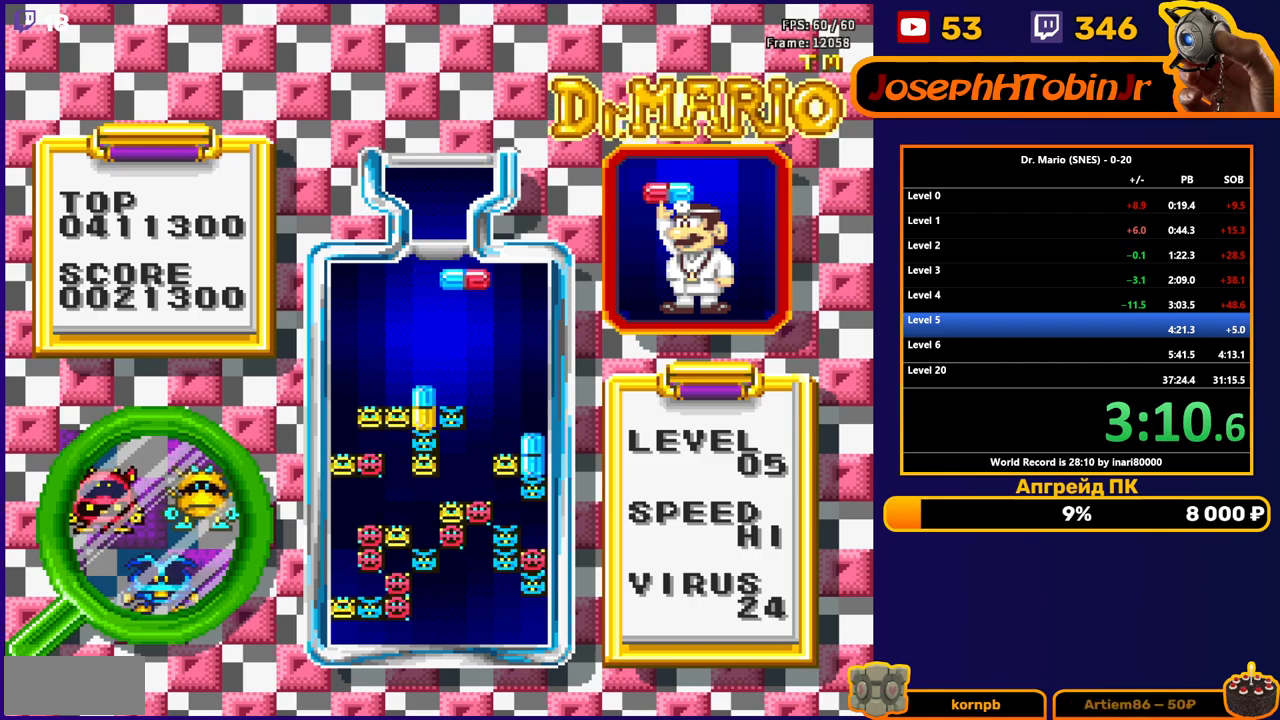
{"buttons": ["B", "DPAD_RIGHT"], "events": [[467, "B", "down"]]}
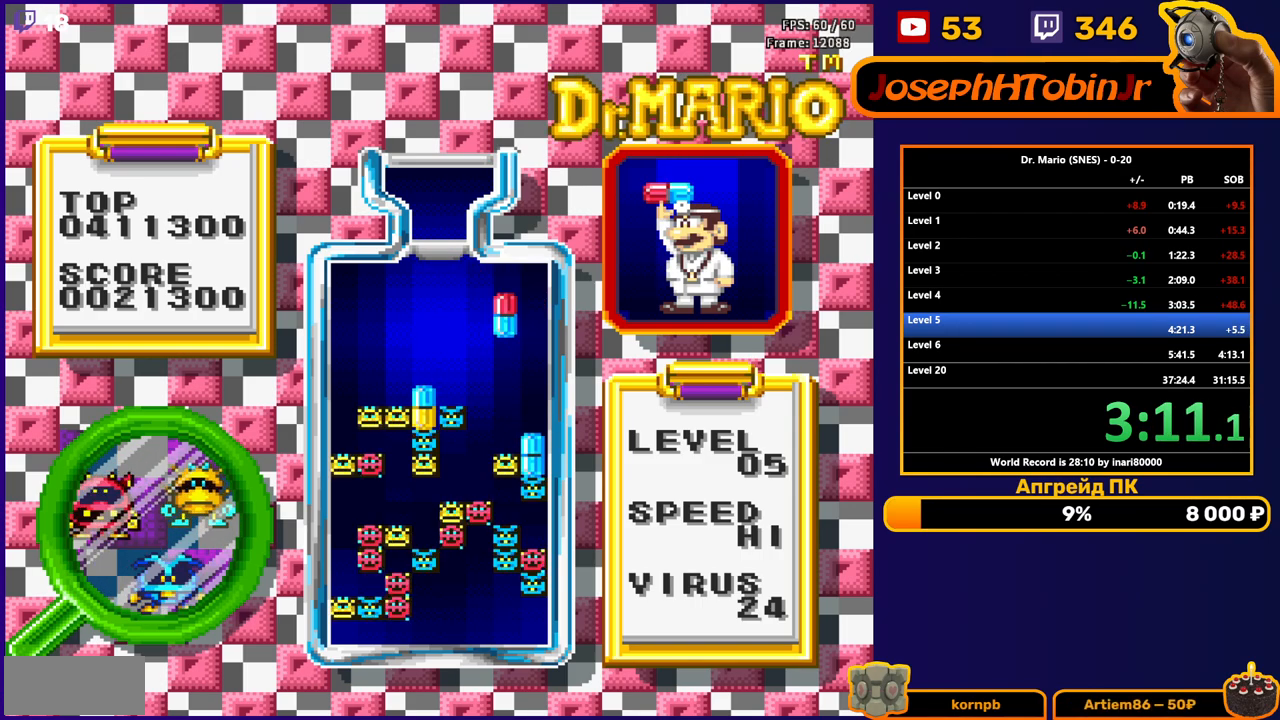
{"buttons": ["DPAD_DOWN"], "events": [[83, "B", "up"], [200, "DPAD_RIGHT", "up"], [250, "DPAD_DOWN", "down"]]}
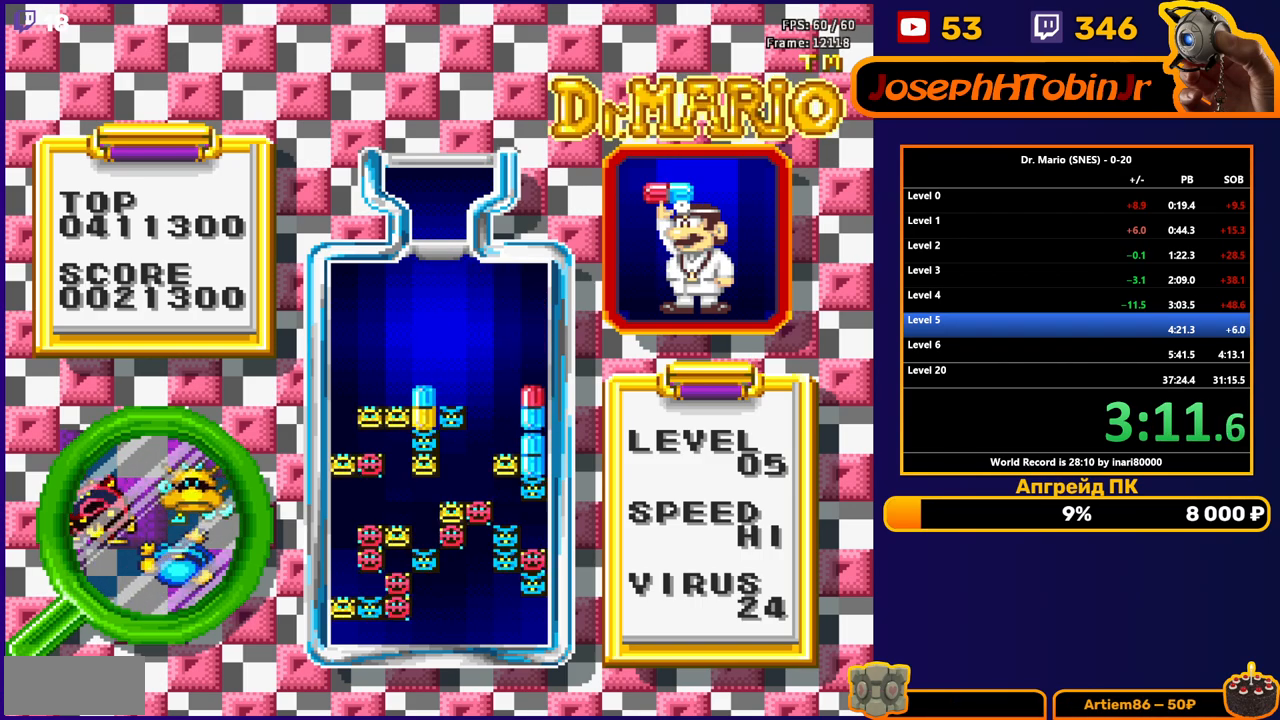
{"buttons": [], "events": [[17, "DPAD_DOWN", "up"], [233, "DPAD_DOWN", "down"], [400, "DPAD_DOWN", "up"]]}
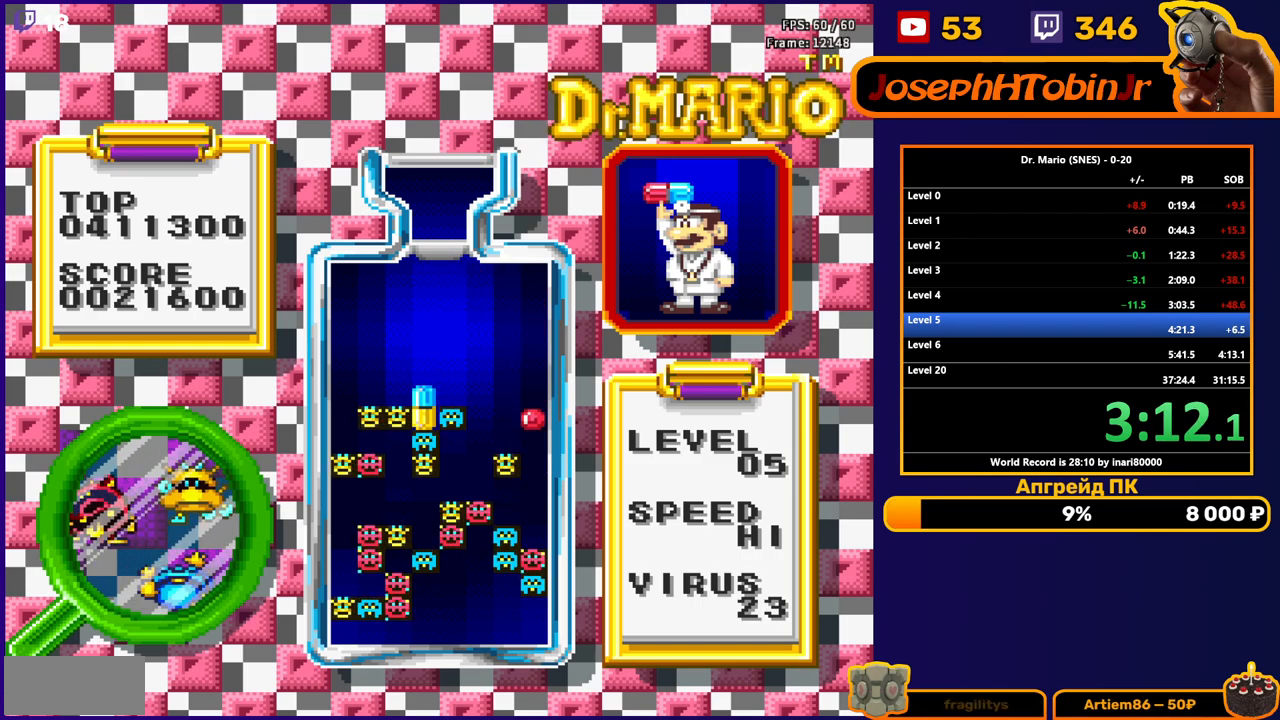
{"buttons": [], "events": []}
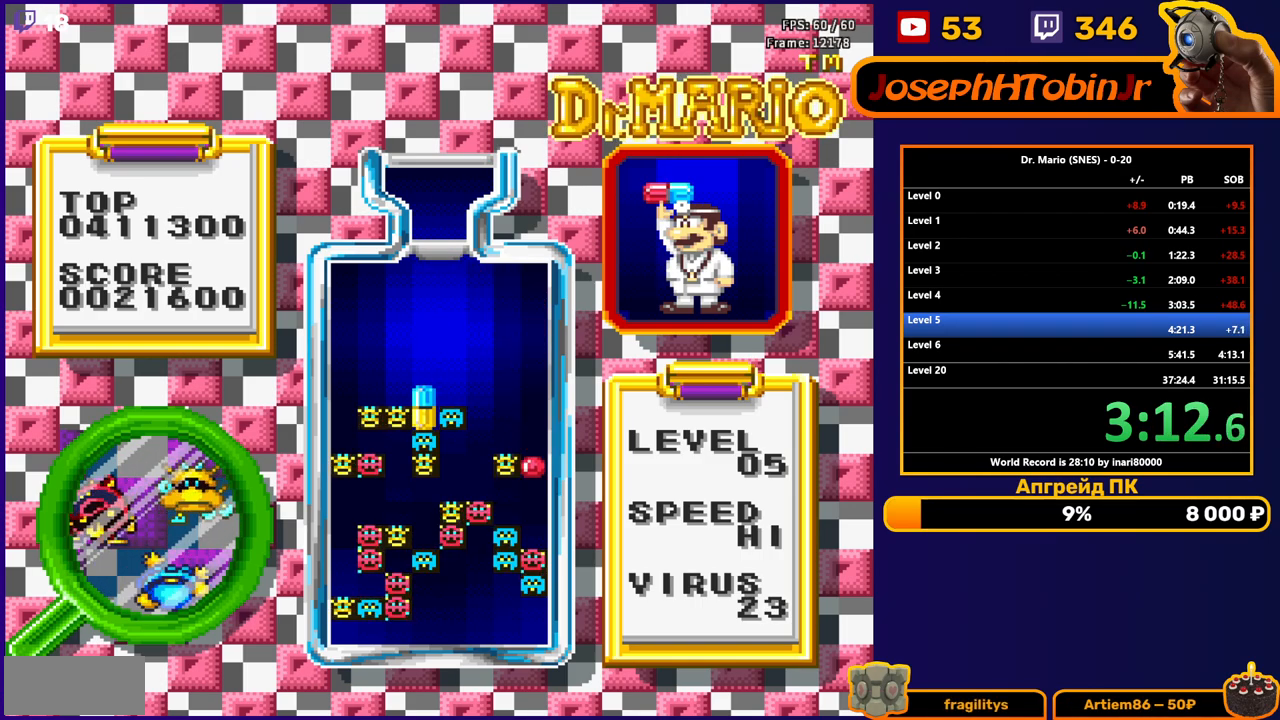
{"buttons": ["DPAD_RIGHT"], "events": [[417, "DPAD_RIGHT", "down"]]}
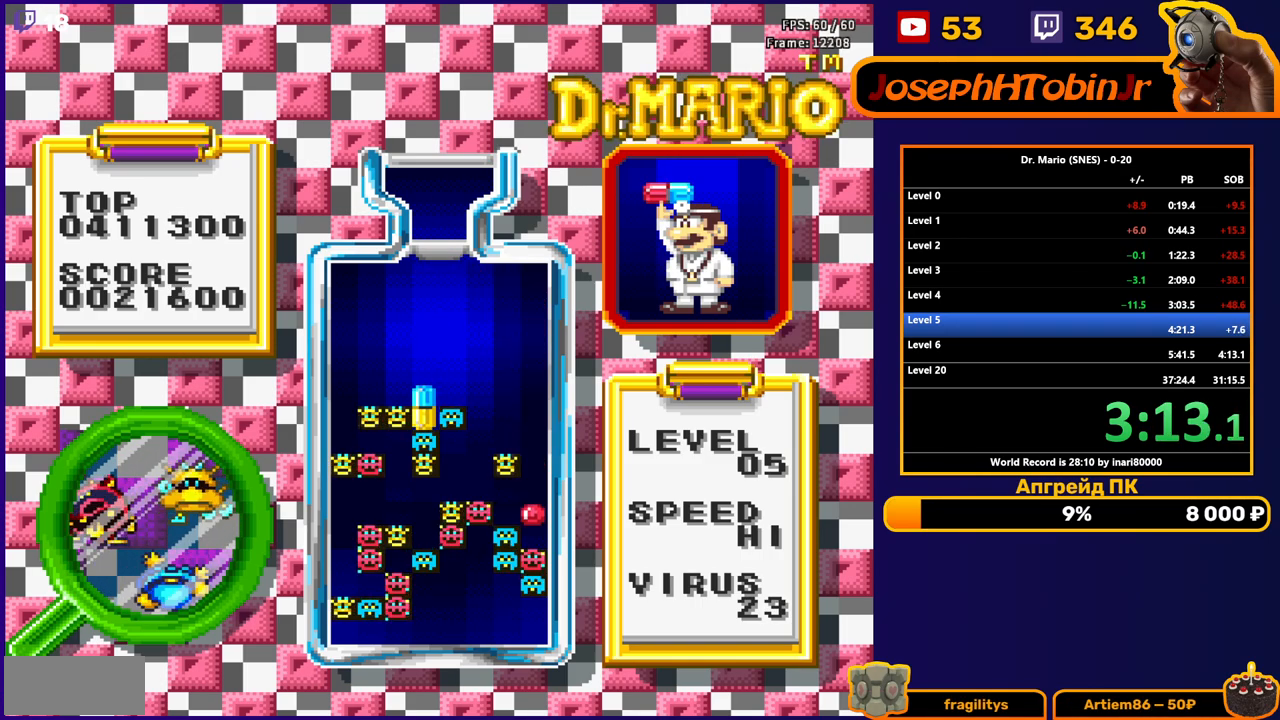
{"buttons": ["DPAD_RIGHT"], "events": []}
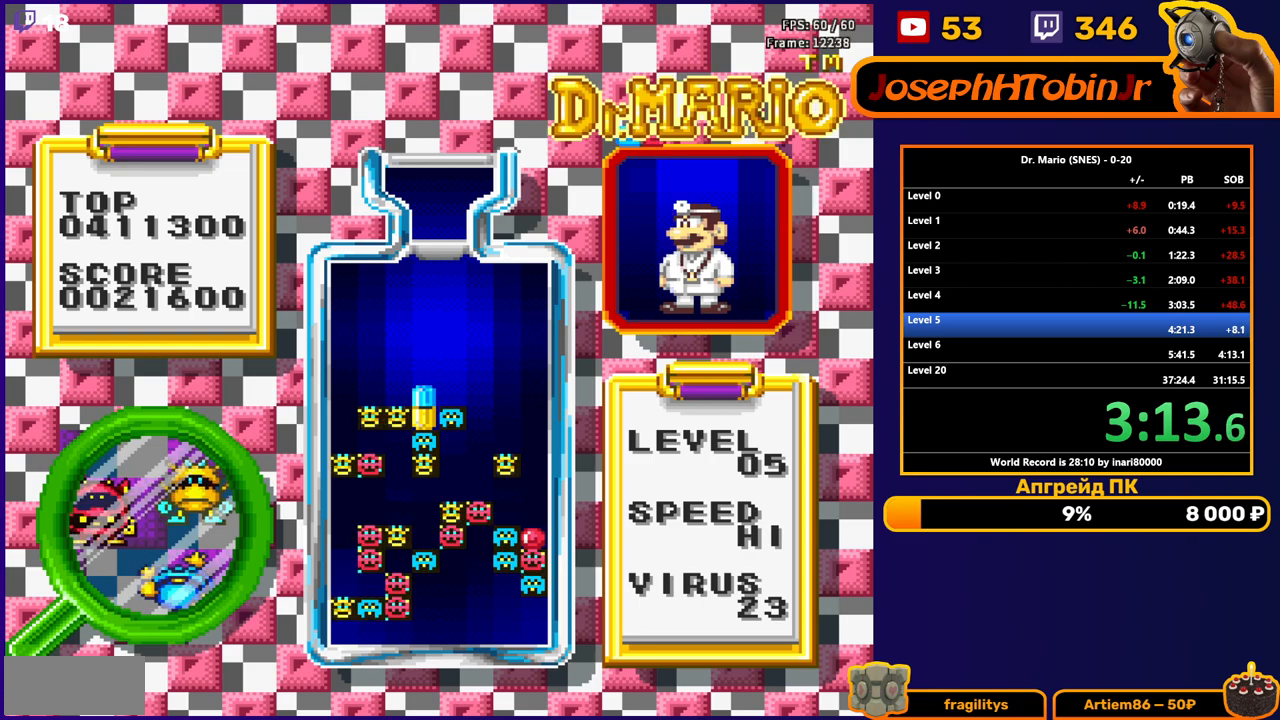
{"buttons": ["DPAD_RIGHT"], "events": []}
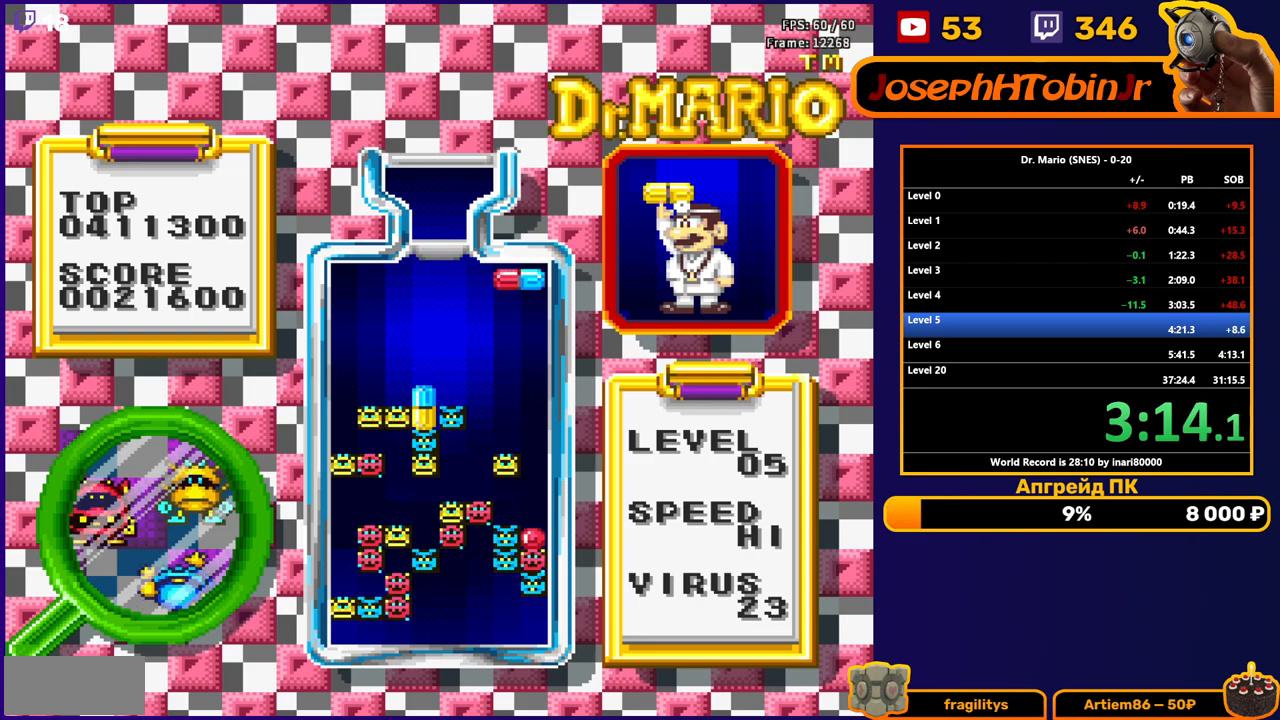
{"buttons": [], "events": [[33, "B", "down"], [150, "B", "up"], [200, "DPAD_RIGHT", "up"], [250, "DPAD_DOWN", "down"], [500, "DPAD_DOWN", "up"]]}
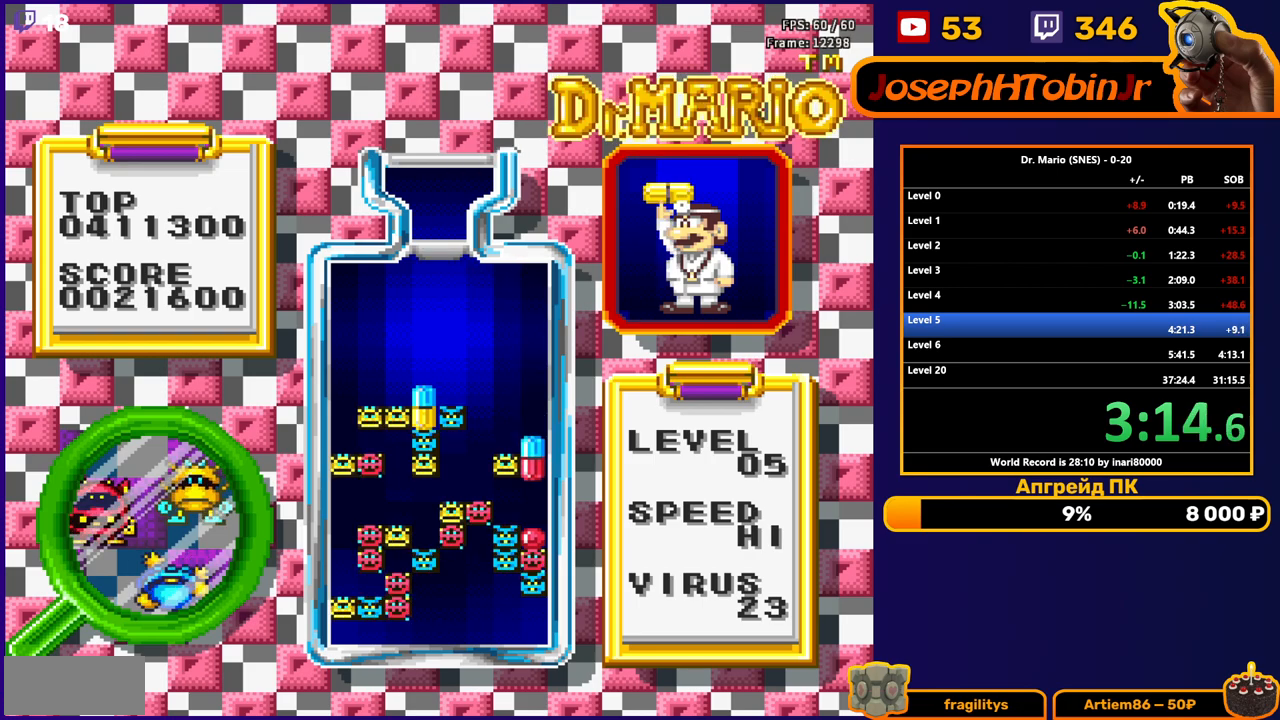
{"buttons": ["DPAD_DOWN"], "events": [[267, "B", "down"], [367, "B", "up"], [367, "DPAD_DOWN", "down"]]}